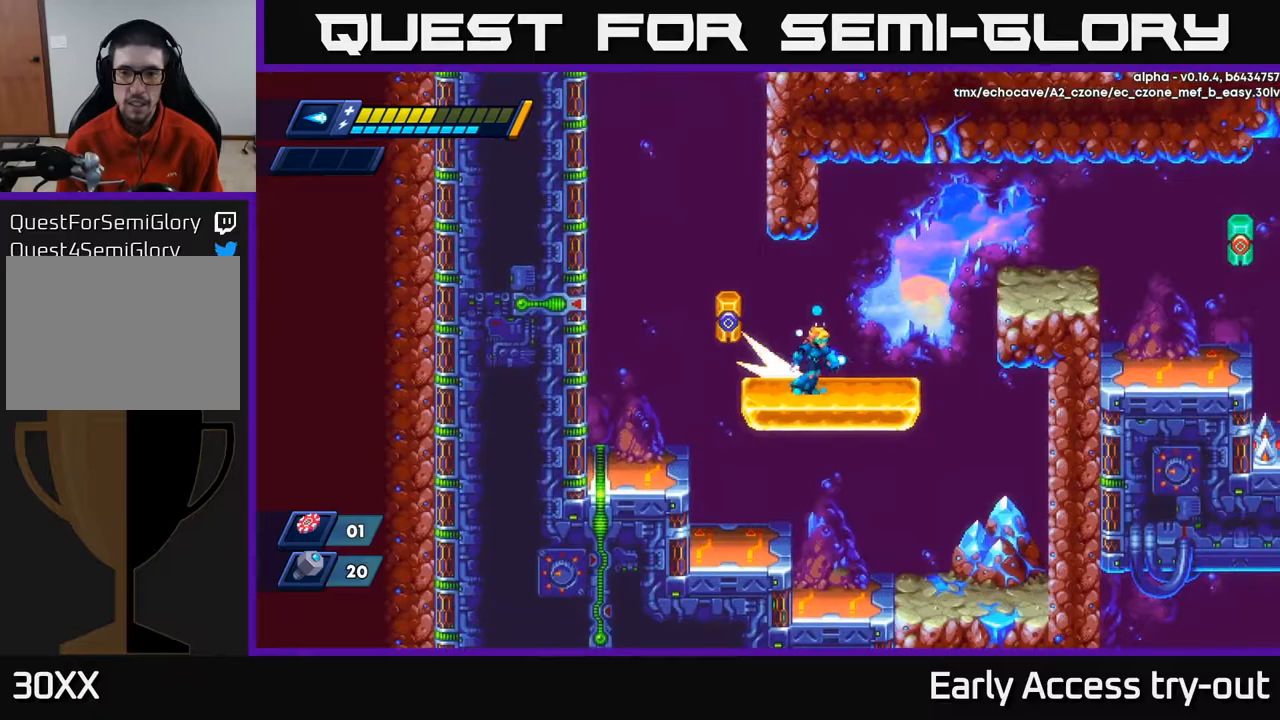
Gameplay with a controller (Xbox layout); each line is a JSON object with the inputs held at the frame after it. "events" lists button and stick changes between this image and that frame as [ms after this image, input, new state], when the widget could be followed in between.
{"buttons": ["X", "DPAD_RIGHT"], "left_stick": "center", "right_stick": "center", "events": [[50, "R2", "down"], [200, "A", "down"], [433, "X", "down"], [450, "A", "up"], [467, "R2", "up"]]}
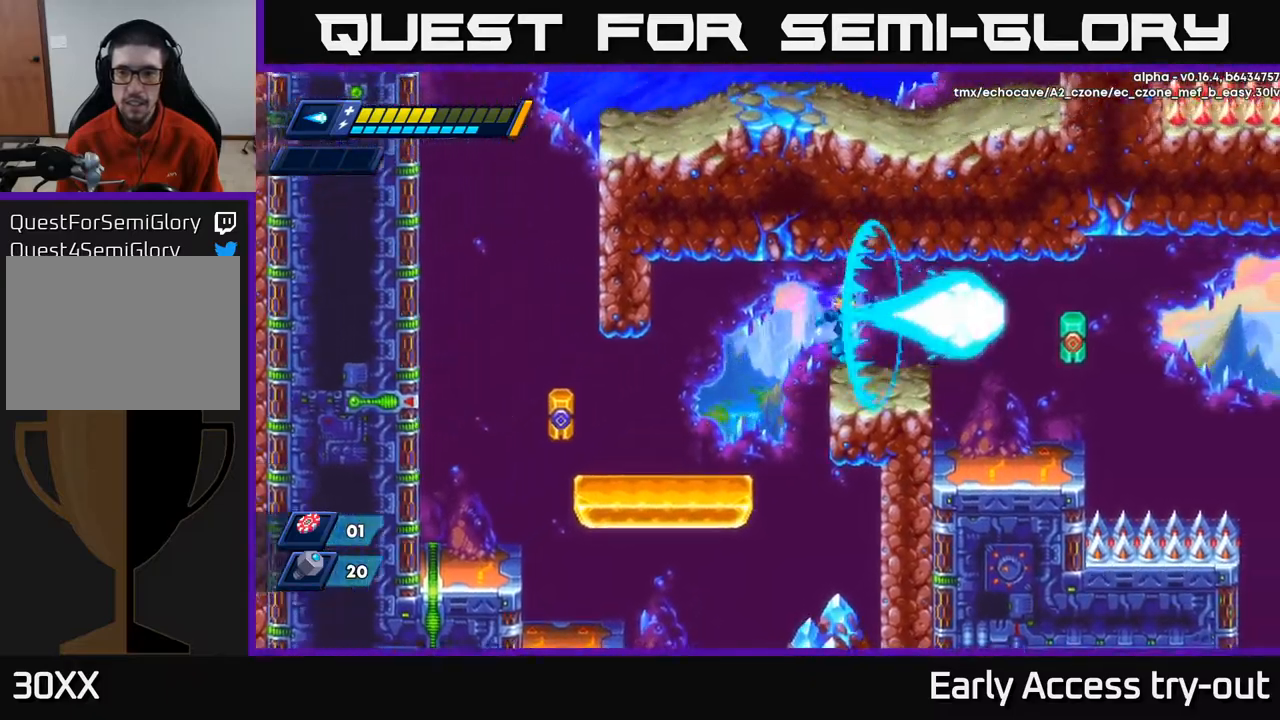
{"buttons": ["DPAD_RIGHT"], "left_stick": "center", "right_stick": "center", "events": [[50, "X", "up"], [167, "X", "down"], [250, "R2", "down"], [267, "X", "up"], [400, "R2", "up"]]}
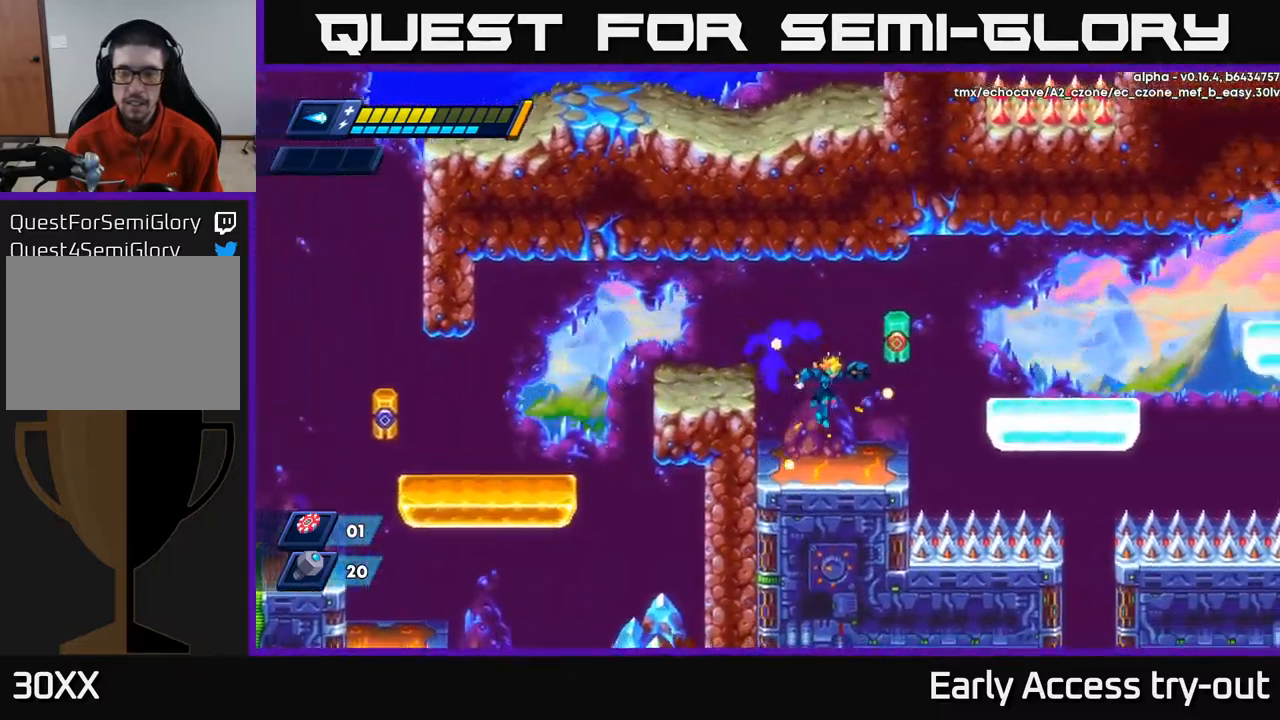
{"buttons": ["A", "R2", "DPAD_RIGHT"], "left_stick": "center", "right_stick": "center", "events": [[267, "R2", "down"], [383, "A", "down"]]}
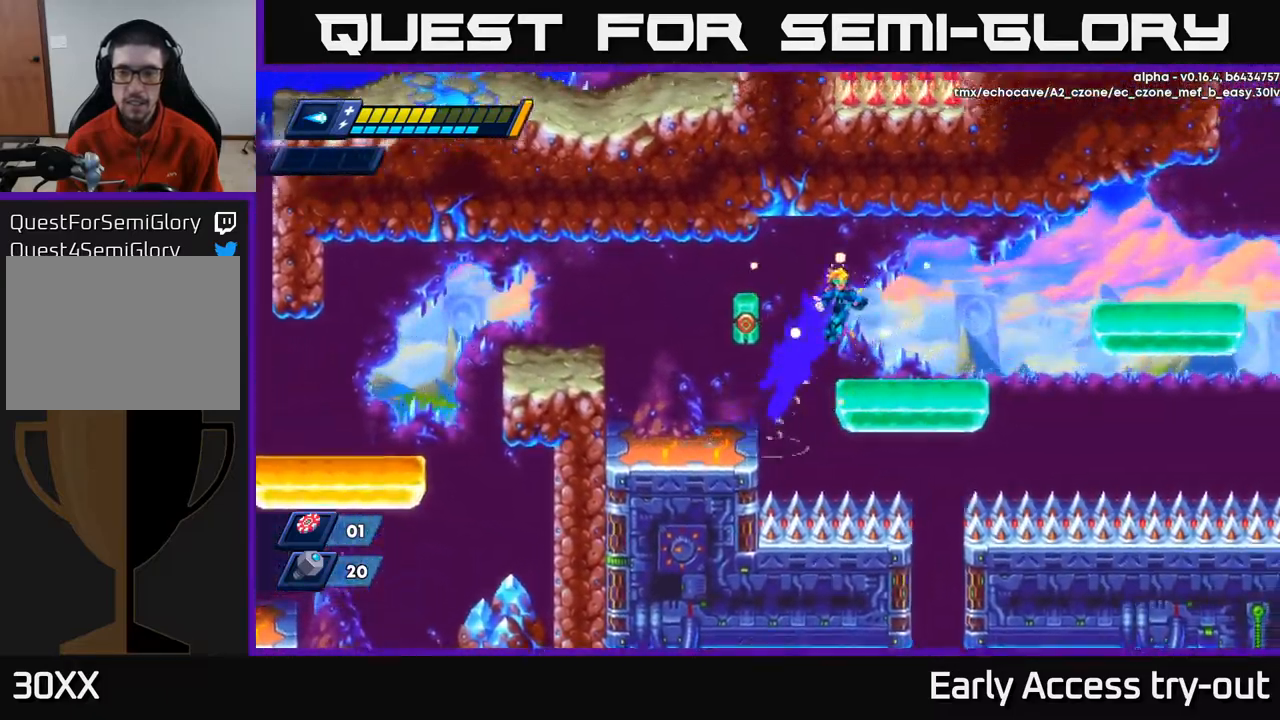
{"buttons": ["A", "R2", "DPAD_RIGHT"], "left_stick": "center", "right_stick": "center", "events": [[33, "A", "up"], [33, "R2", "up"], [317, "R2", "down"], [400, "A", "down"]]}
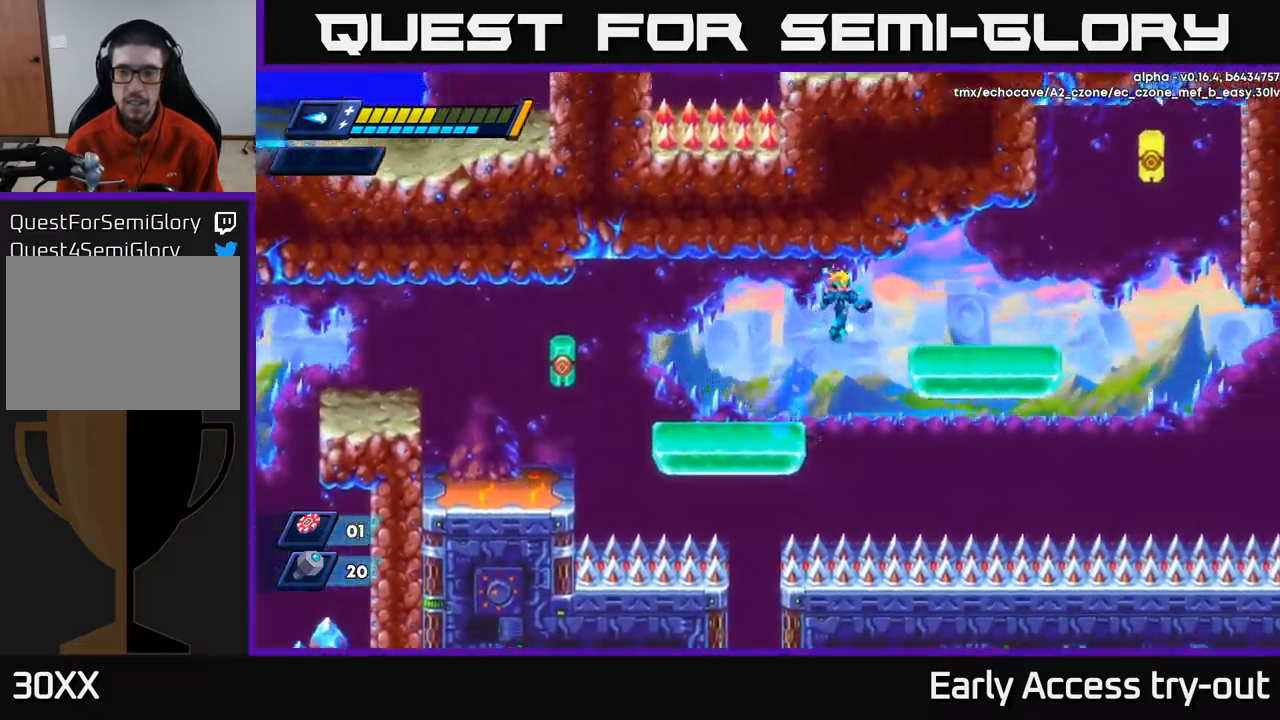
{"buttons": ["DPAD_RIGHT"], "left_stick": "center", "right_stick": "center", "events": [[83, "A", "up"], [167, "R2", "up"]]}
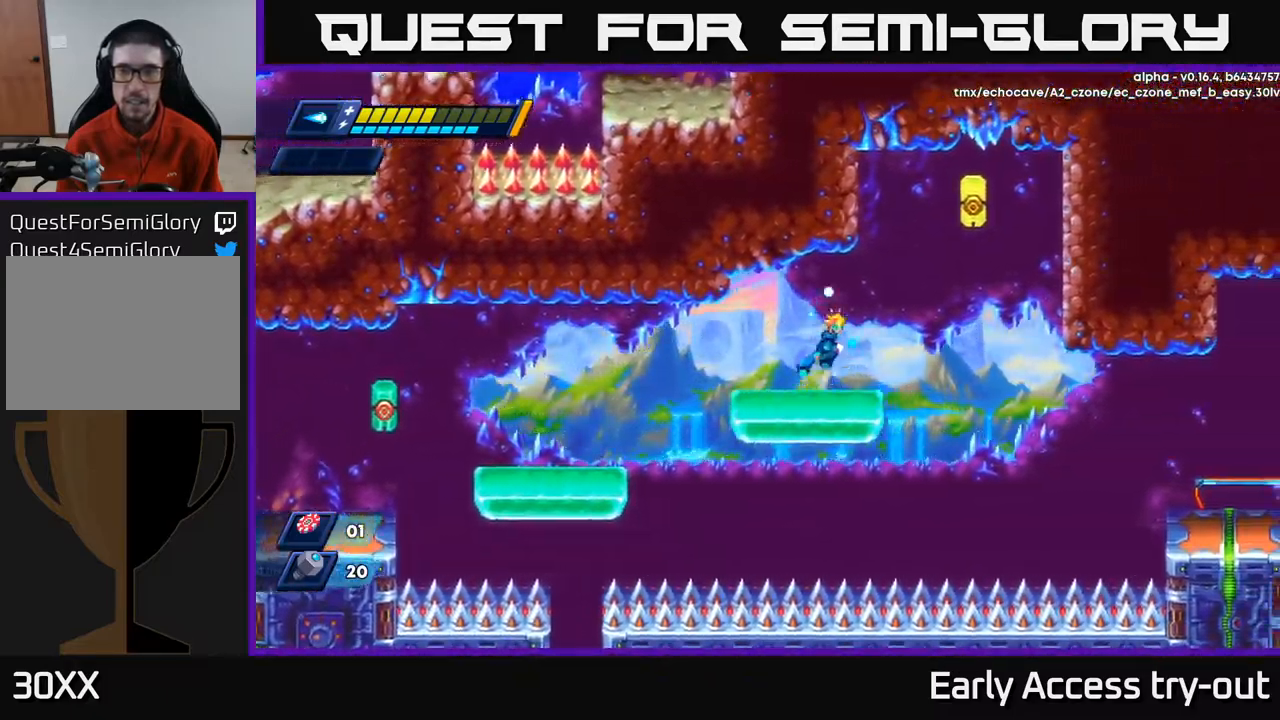
{"buttons": [], "left_stick": "center", "right_stick": "center", "events": [[17, "A", "down"], [67, "DPAD_RIGHT", "up"], [200, "DPAD_DOWN", "down"], [217, "DPAD_DOWN", "up"], [217, "DPAD_RIGHT", "down"], [233, "DPAD_DOWN", "down"], [233, "X", "down"], [267, "A", "up"], [267, "DPAD_DOWN", "up"], [267, "DPAD_RIGHT", "up"], [350, "X", "up"]]}
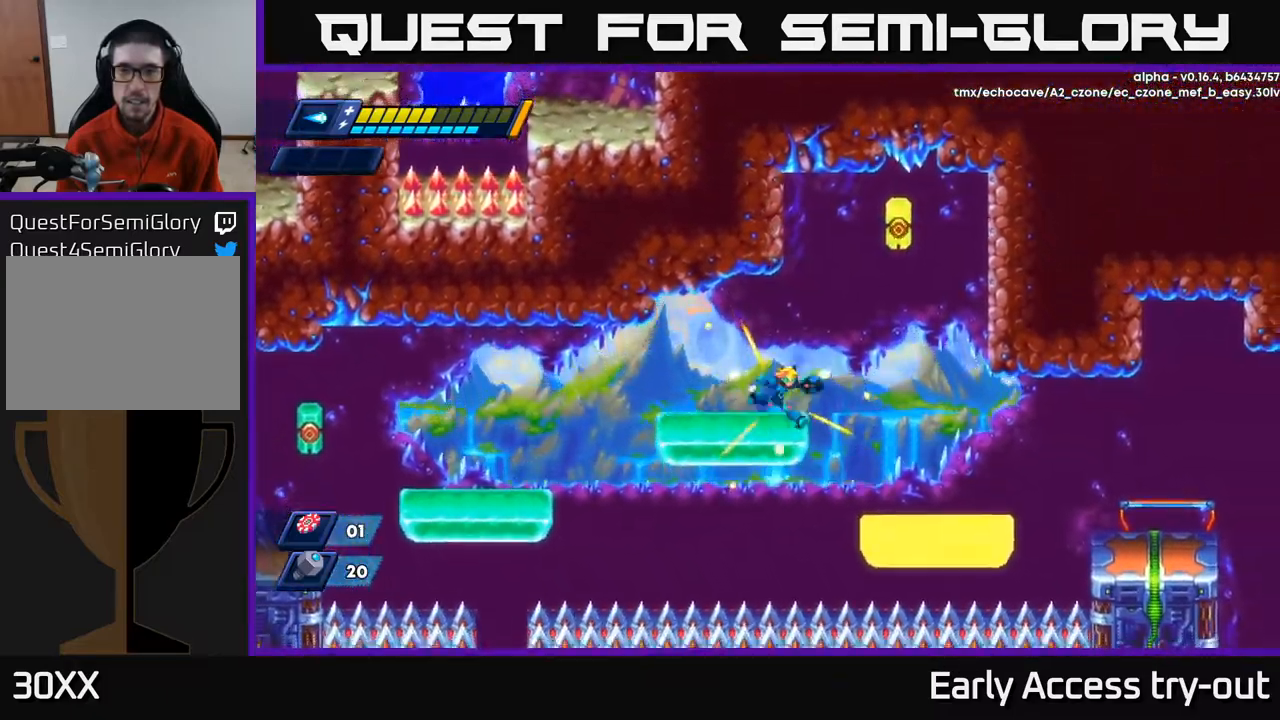
{"buttons": [], "left_stick": "center", "right_stick": "center", "events": [[67, "DPAD_RIGHT", "down"], [100, "R2", "down"], [183, "A", "down"], [250, "R2", "up"], [283, "A", "up"], [483, "DPAD_RIGHT", "up"]]}
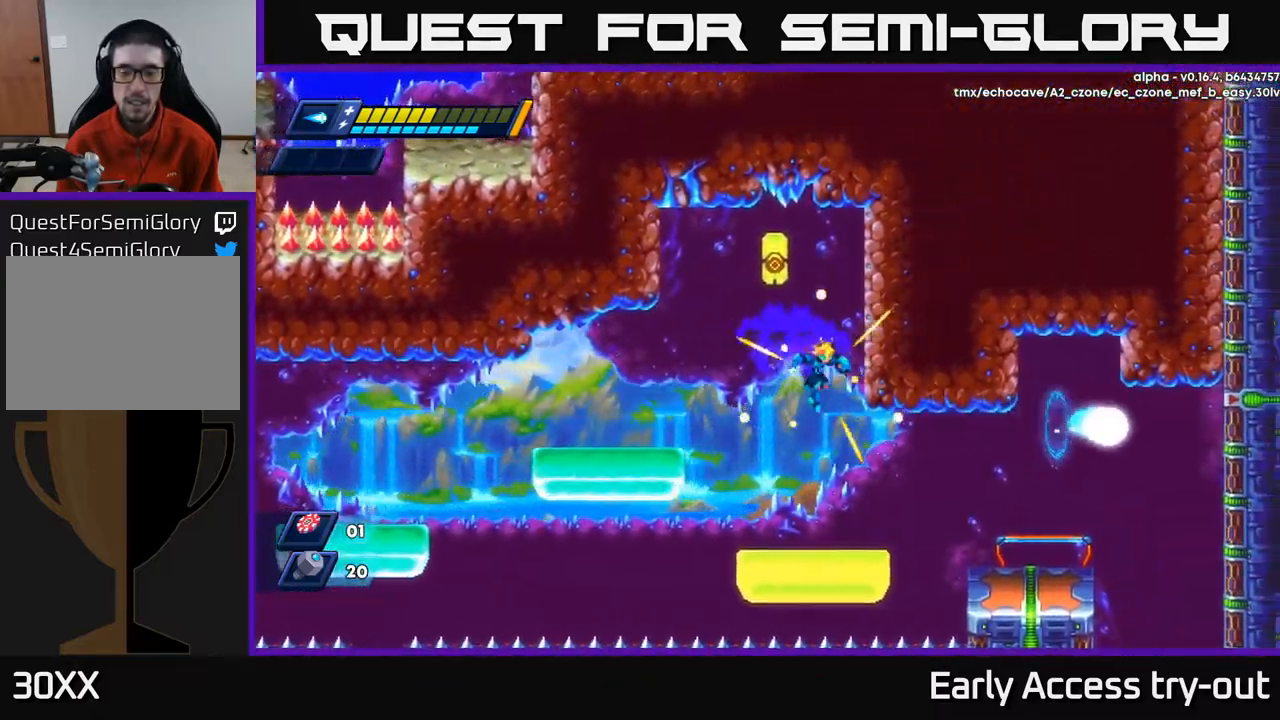
{"buttons": ["A", "R2", "DPAD_RIGHT"], "left_stick": "center", "right_stick": "center", "events": [[333, "DPAD_RIGHT", "down"], [400, "R2", "down"], [450, "A", "down"]]}
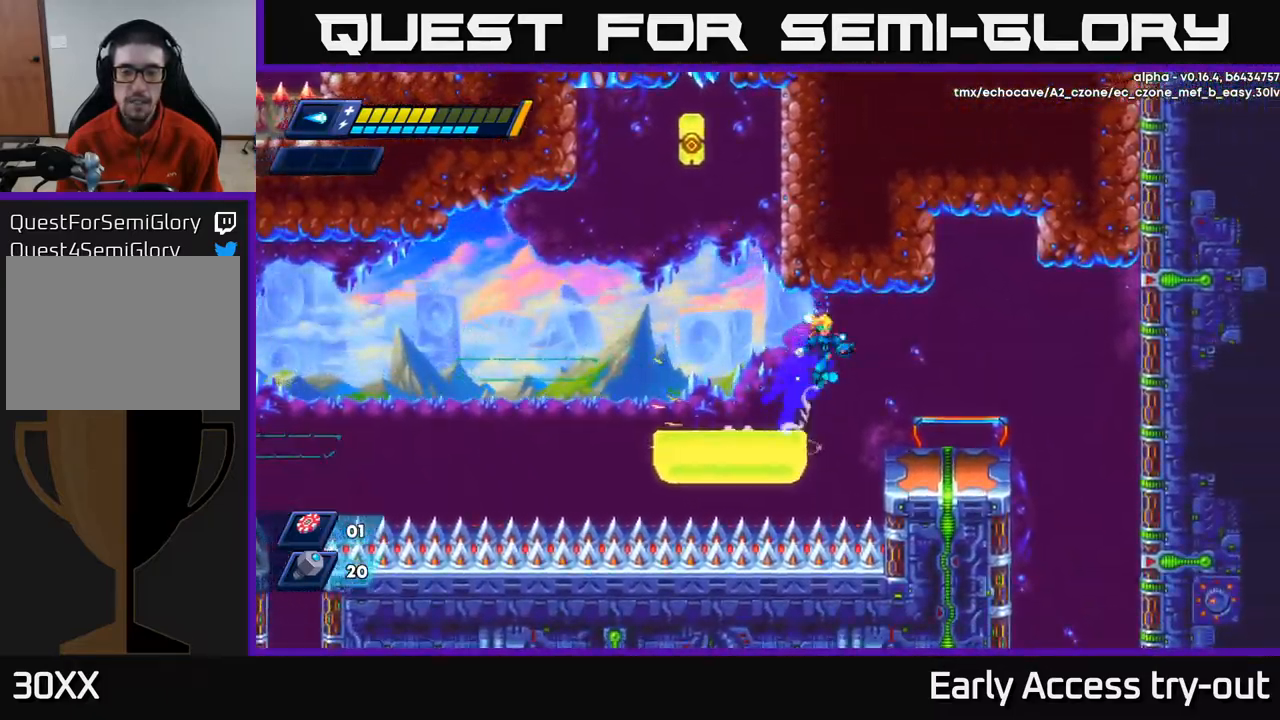
{"buttons": ["A", "DPAD_RIGHT"], "left_stick": "center", "right_stick": "center", "events": [[17, "A", "up"], [17, "R2", "up"], [450, "A", "down"]]}
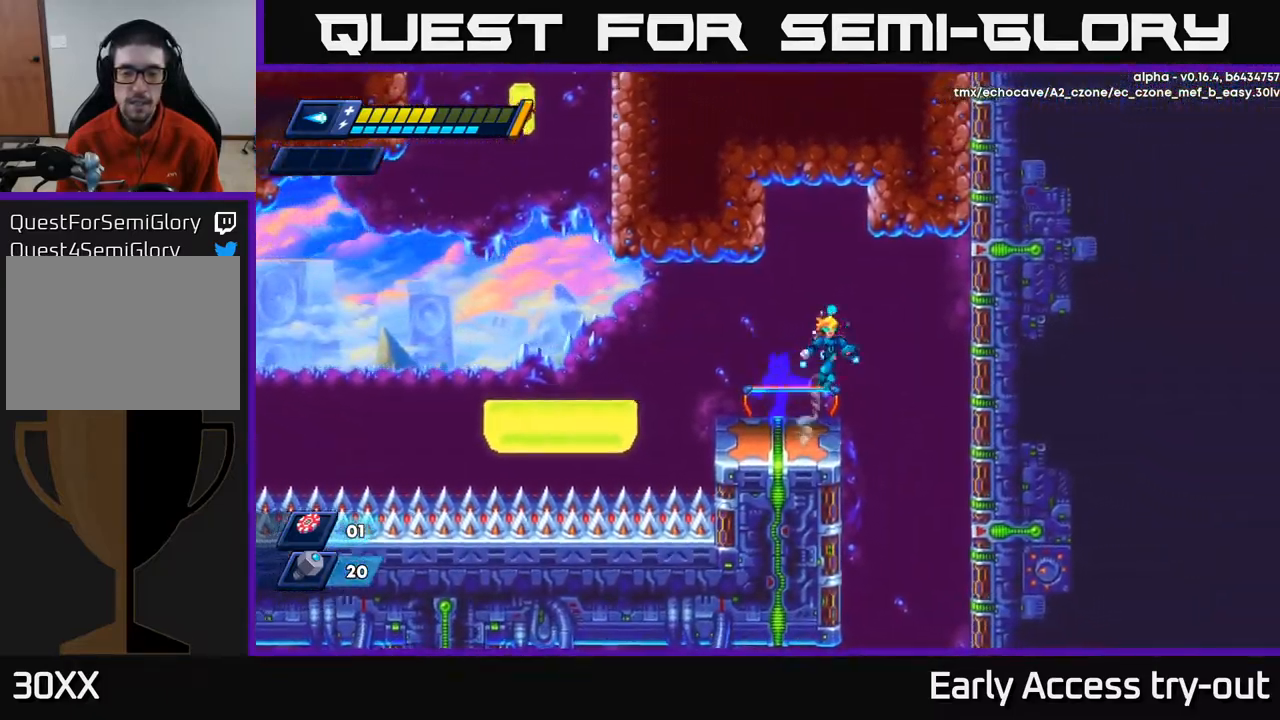
{"buttons": [], "left_stick": "center", "right_stick": "center", "events": [[17, "A", "up"], [333, "DPAD_RIGHT", "up"]]}
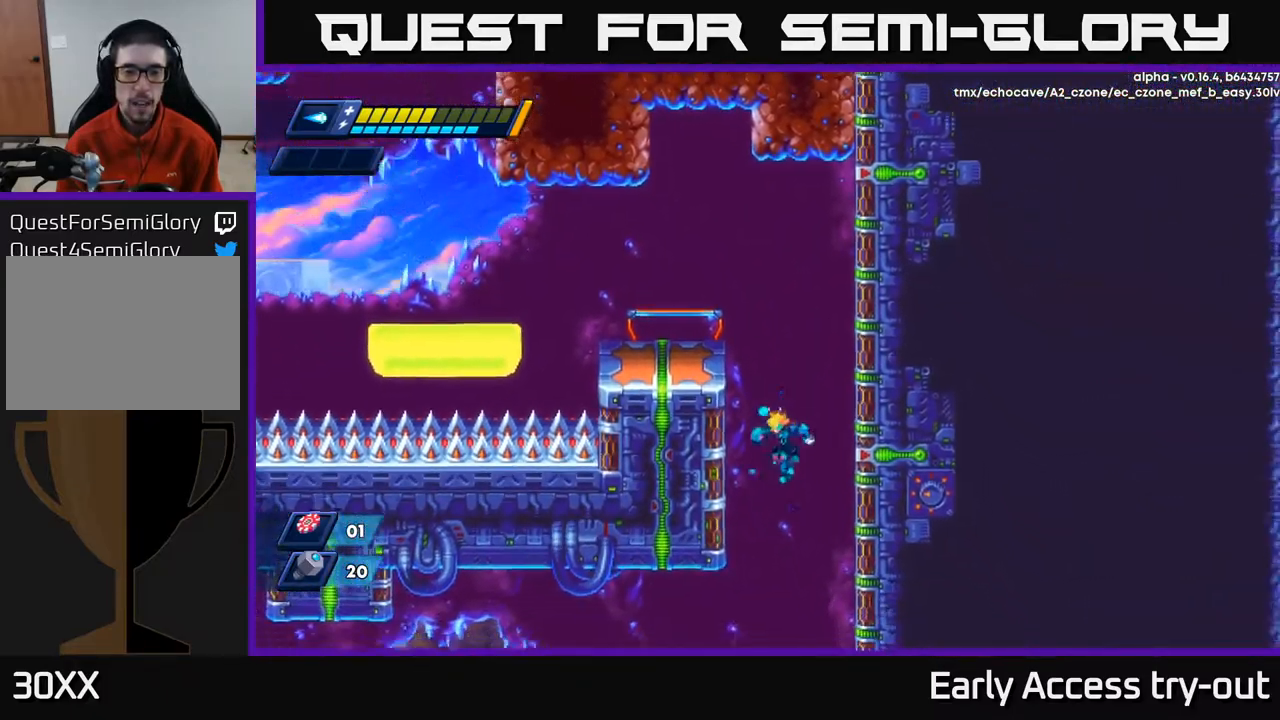
{"buttons": [], "left_stick": "center", "right_stick": "center", "events": [[50, "DPAD_LEFT", "down"], [250, "DPAD_LEFT", "up"]]}
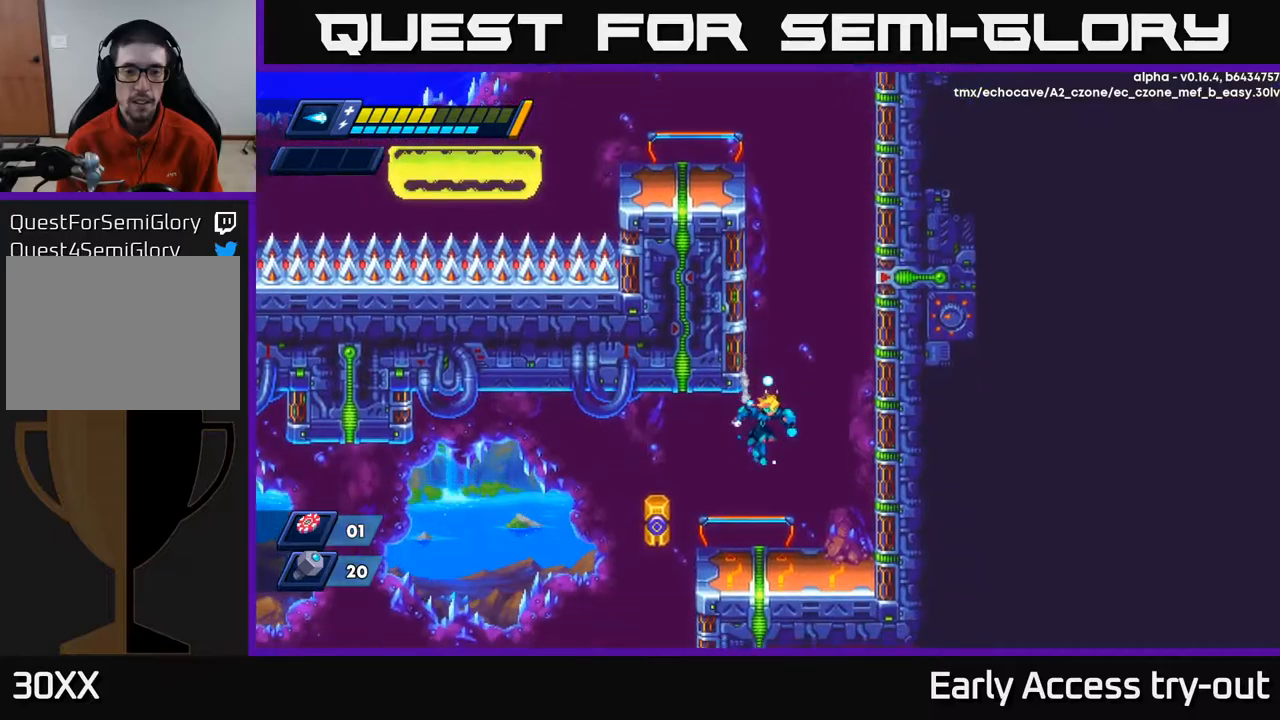
{"buttons": ["DPAD_LEFT"], "left_stick": "center", "right_stick": "center", "events": [[67, "DPAD_RIGHT", "down"], [200, "DPAD_RIGHT", "up"], [250, "DPAD_LEFT", "down"], [284, "X", "down"], [367, "X", "up"]]}
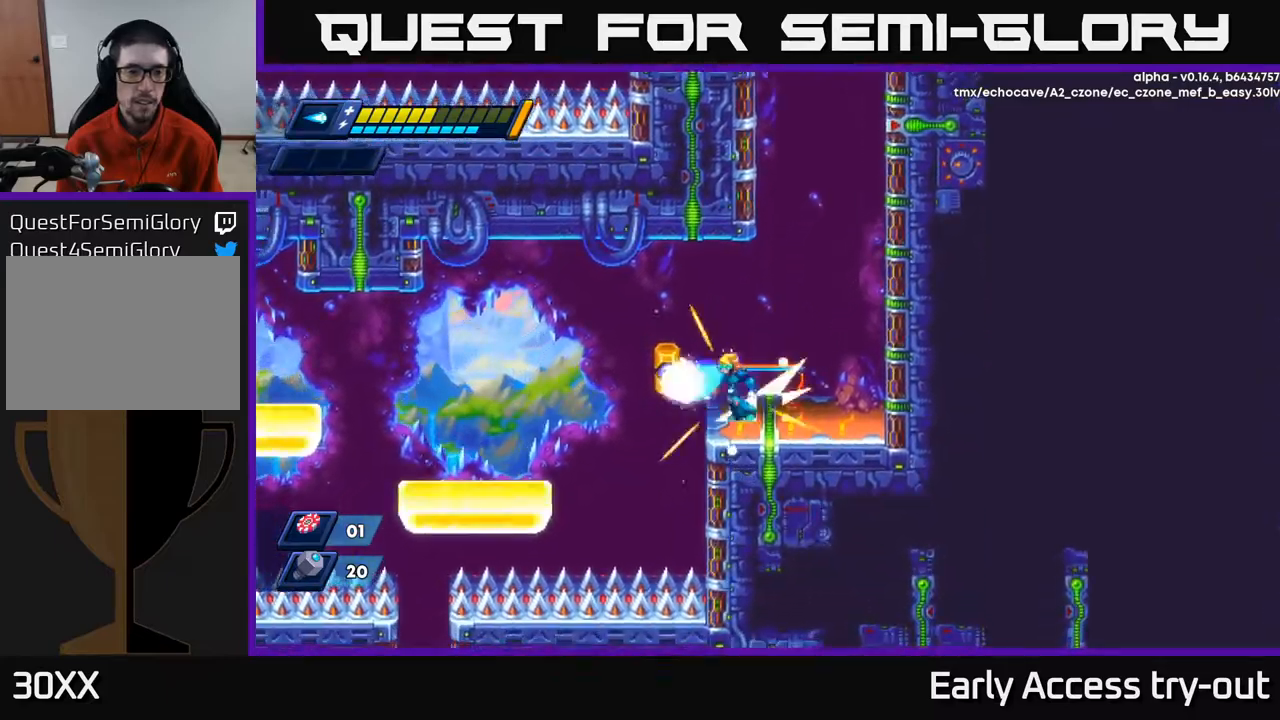
{"buttons": ["DPAD_LEFT"], "left_stick": "center", "right_stick": "center", "events": [[67, "R2", "down"], [84, "A", "down"], [267, "A", "up"], [317, "R2", "up"]]}
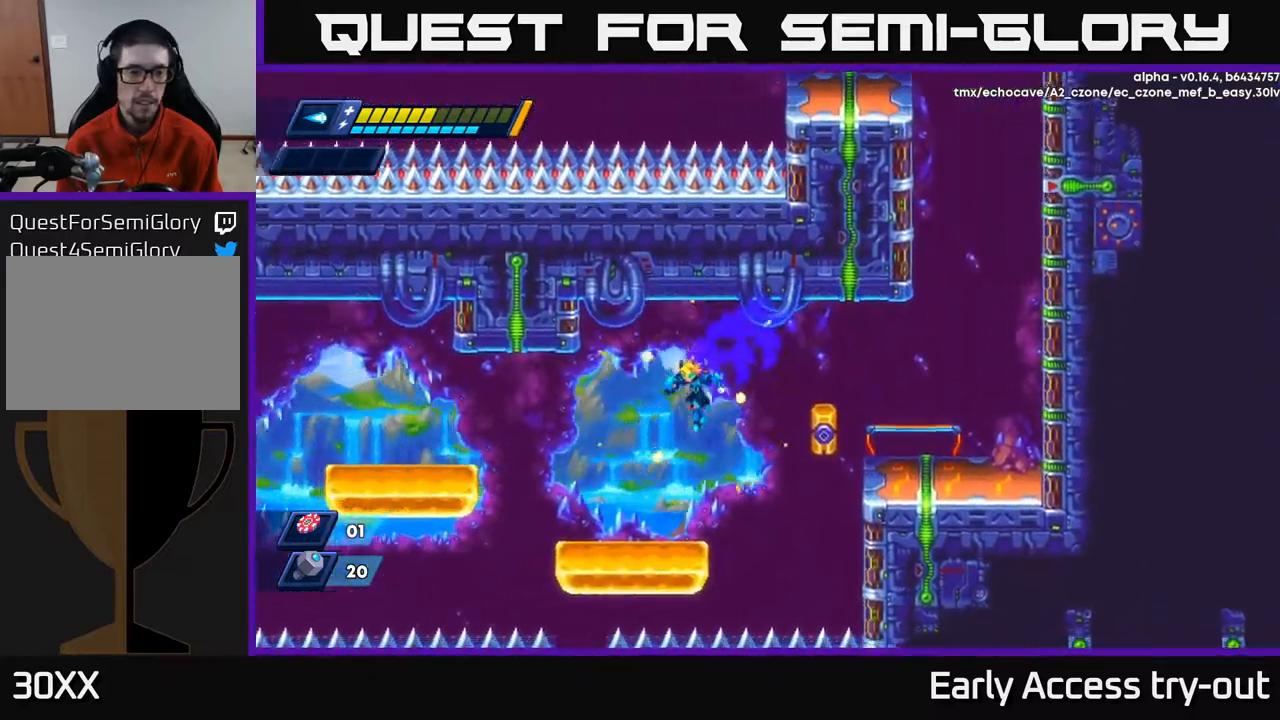
{"buttons": ["R2", "DPAD_LEFT"], "left_stick": "center", "right_stick": "center", "events": [[350, "R2", "down"], [367, "A", "down"], [500, "A", "up"]]}
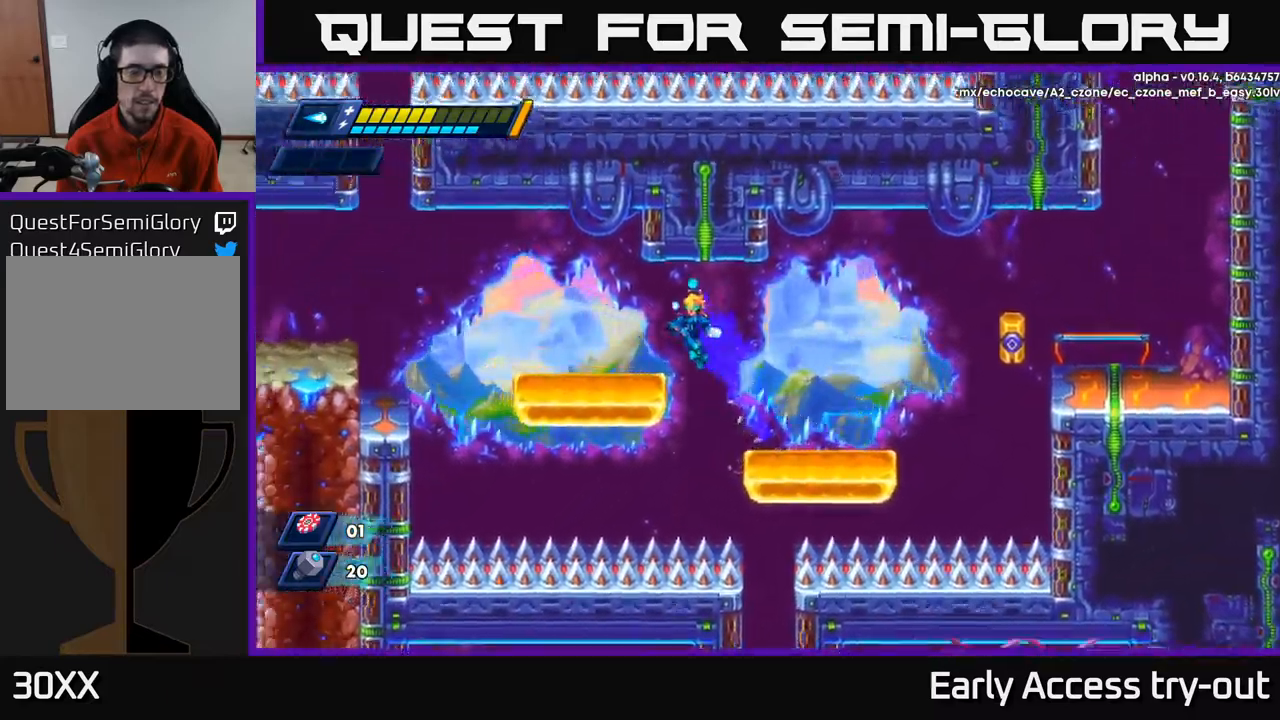
{"buttons": [], "left_stick": "center", "right_stick": "center", "events": [[17, "R2", "up"], [300, "DPAD_LEFT", "up"]]}
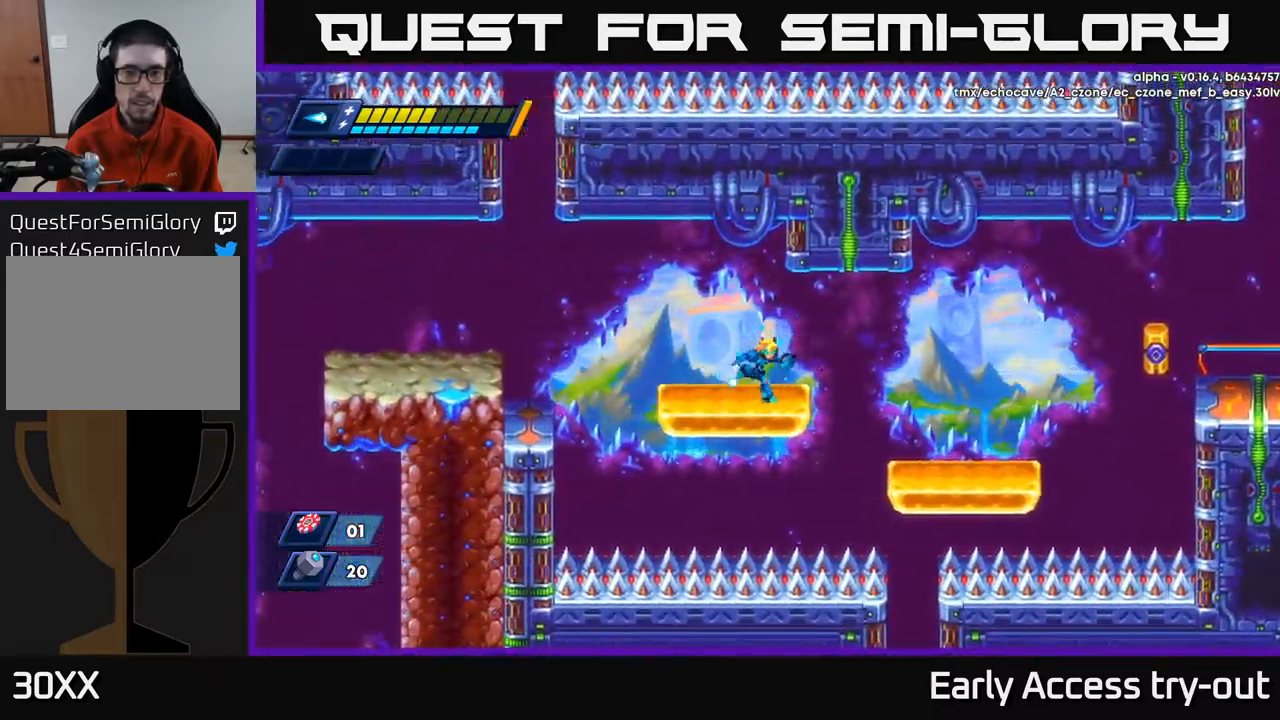
{"buttons": ["DPAD_RIGHT"], "left_stick": "center", "right_stick": "center", "events": [[17, "DPAD_RIGHT", "down"], [167, "A", "down"], [234, "A", "up"]]}
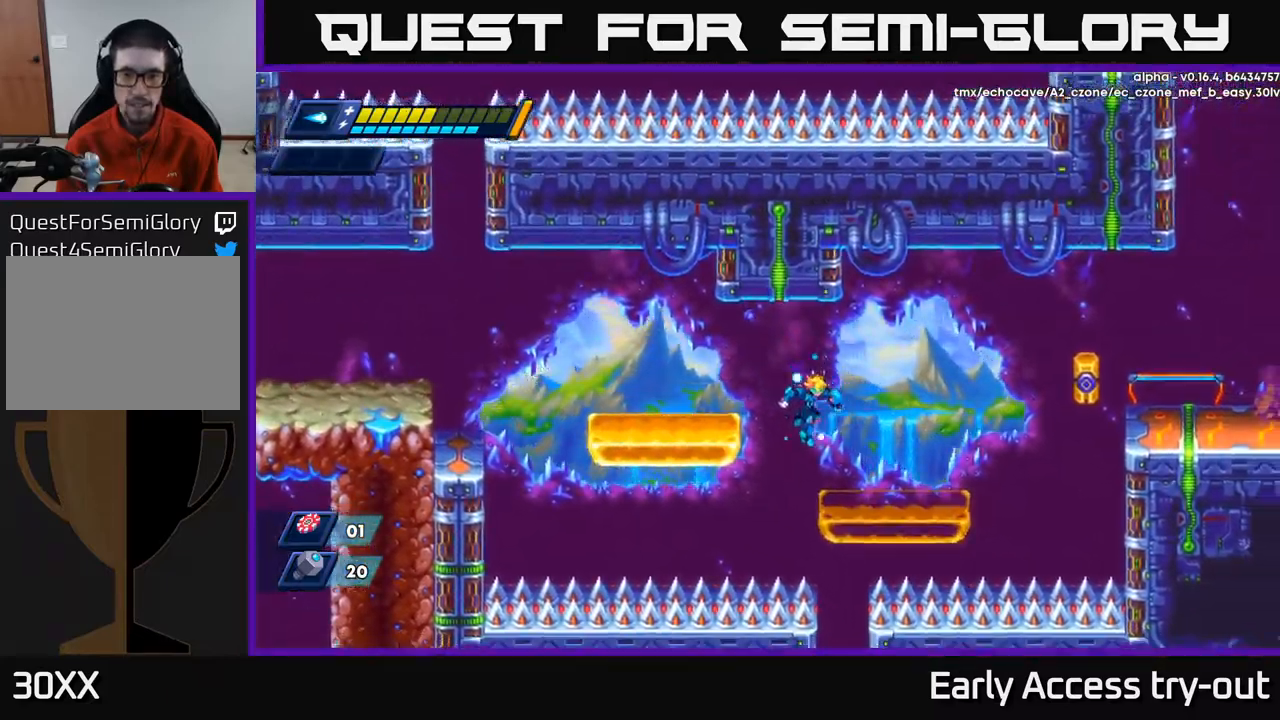
{"buttons": [], "left_stick": "center", "right_stick": "center", "events": [[200, "DPAD_RIGHT", "up"]]}
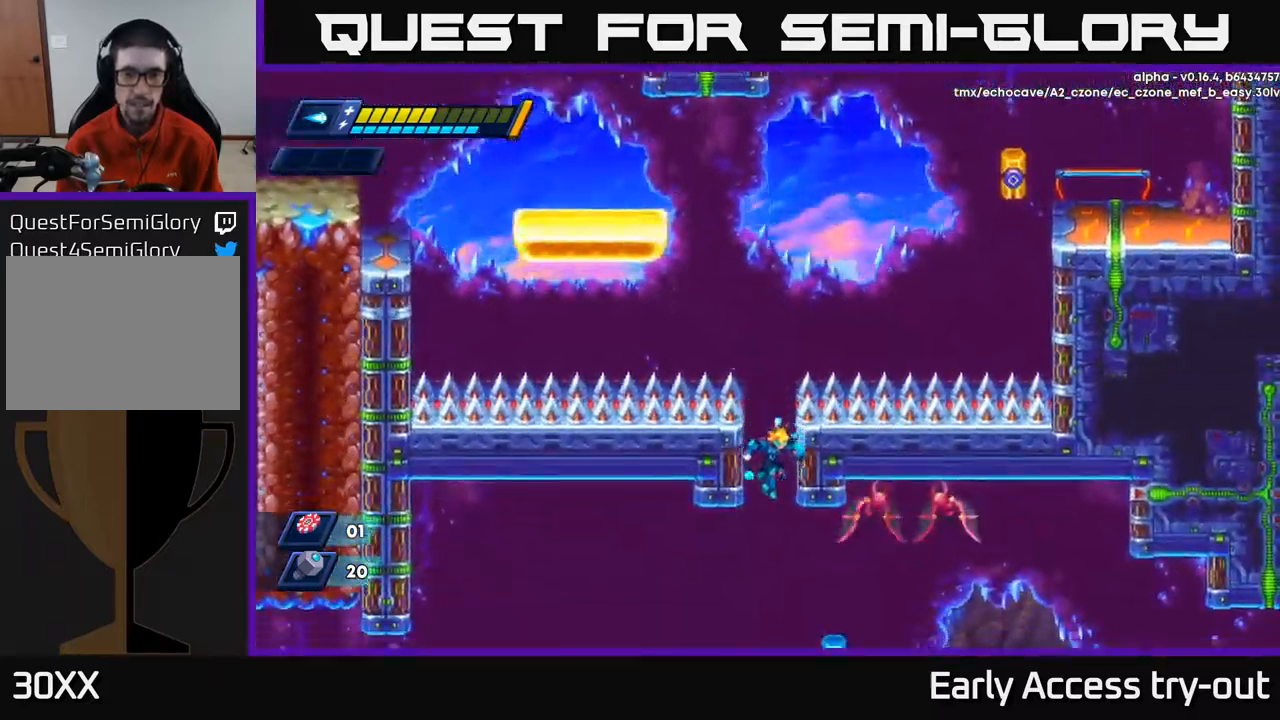
{"buttons": ["R2", "DPAD_RIGHT"], "left_stick": "center", "right_stick": "center", "events": [[67, "DPAD_RIGHT", "down"], [234, "R2", "down"]]}
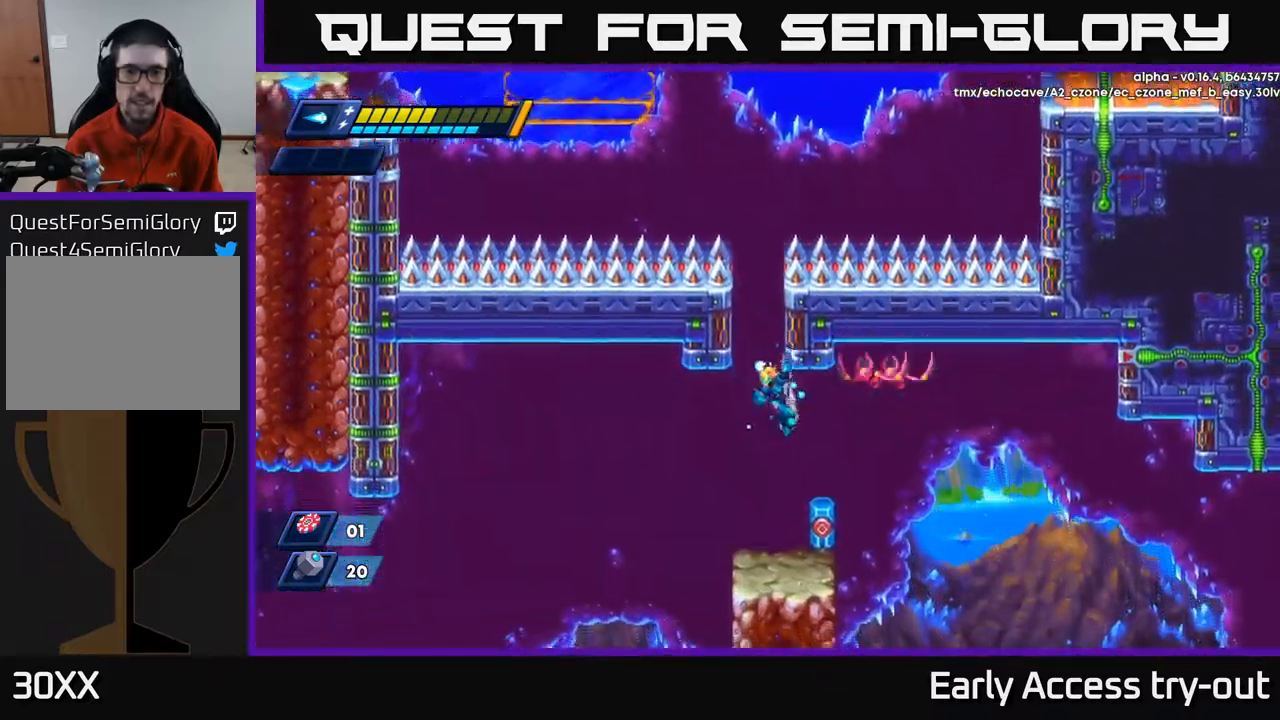
{"buttons": ["DPAD_LEFT"], "left_stick": "center", "right_stick": "center", "events": [[17, "DPAD_RIGHT", "up"], [17, "R2", "up"], [150, "DPAD_RIGHT", "down"], [200, "X", "down"], [250, "DPAD_RIGHT", "up"], [300, "X", "up"], [450, "DPAD_LEFT", "down"]]}
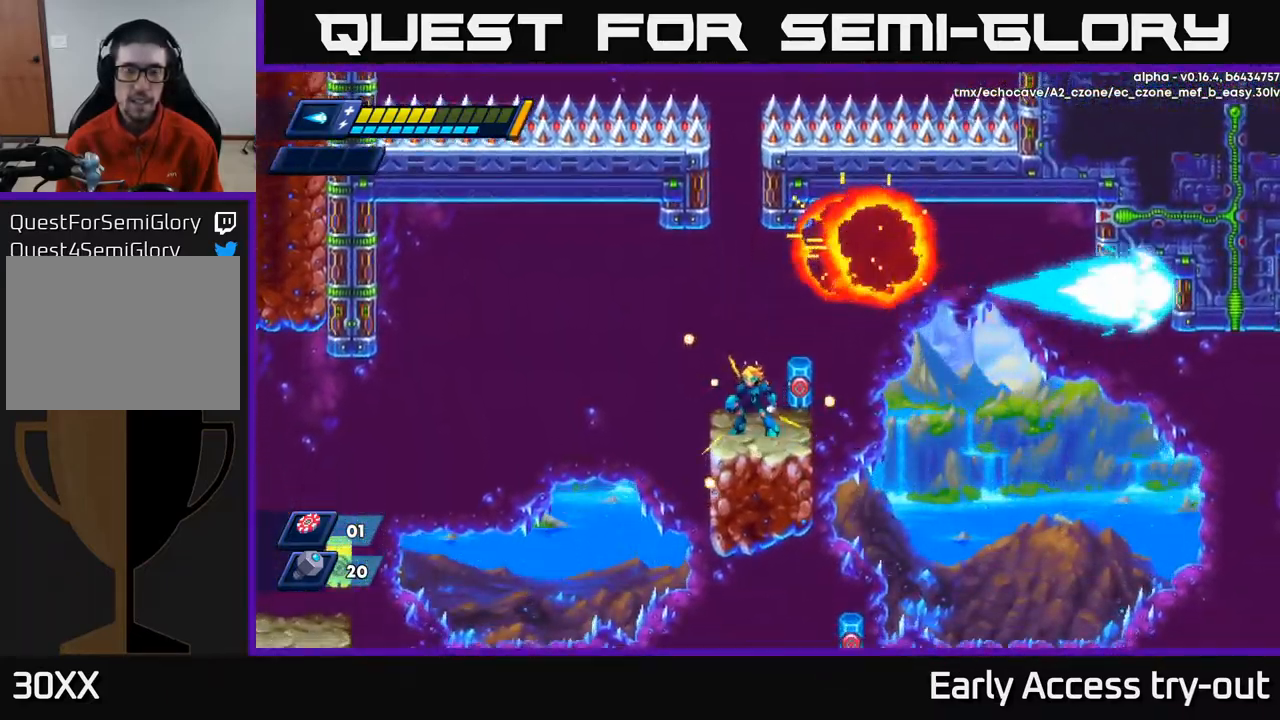
{"buttons": ["DPAD_LEFT"], "left_stick": "center", "right_stick": "center", "events": [[34, "DPAD_LEFT", "up"], [167, "DPAD_RIGHT", "down"], [200, "X", "down"], [217, "DPAD_RIGHT", "up"], [250, "X", "up"], [484, "DPAD_LEFT", "down"]]}
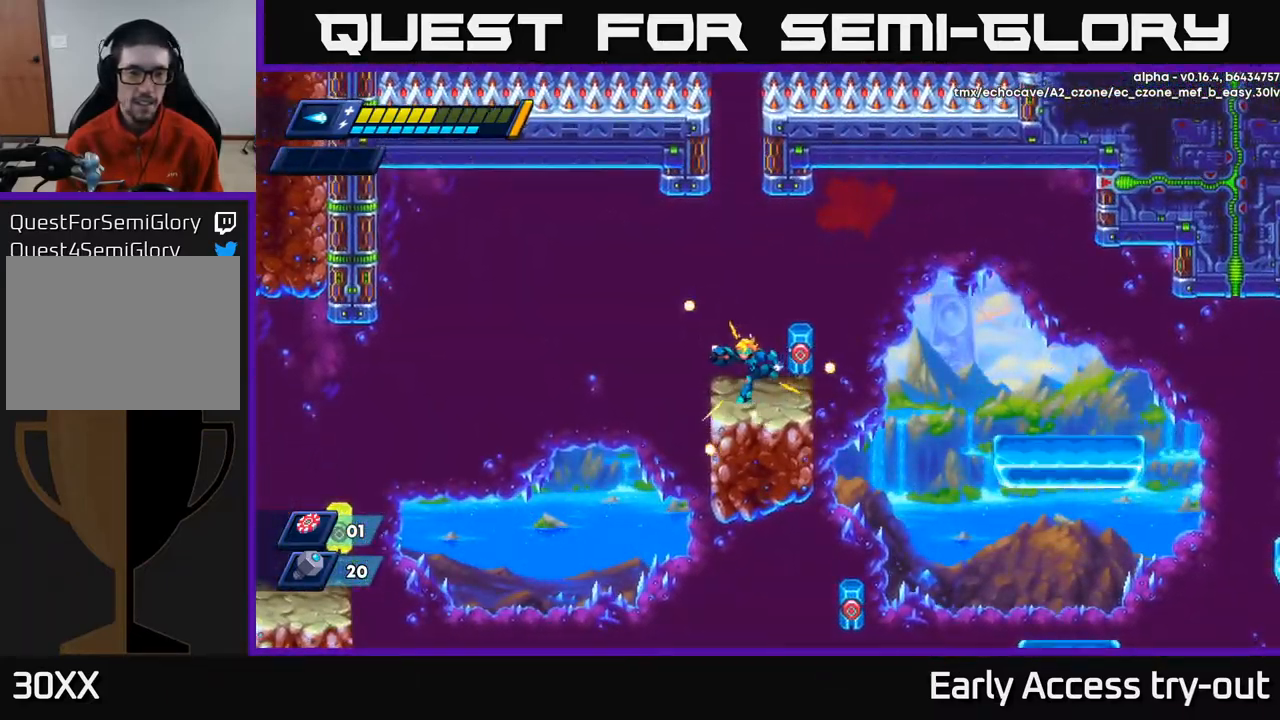
{"buttons": ["A", "R2", "DPAD_LEFT"], "left_stick": "center", "right_stick": "center", "events": [[134, "DPAD_LEFT", "up"], [284, "DPAD_LEFT", "down"], [367, "R2", "down"], [400, "A", "down"]]}
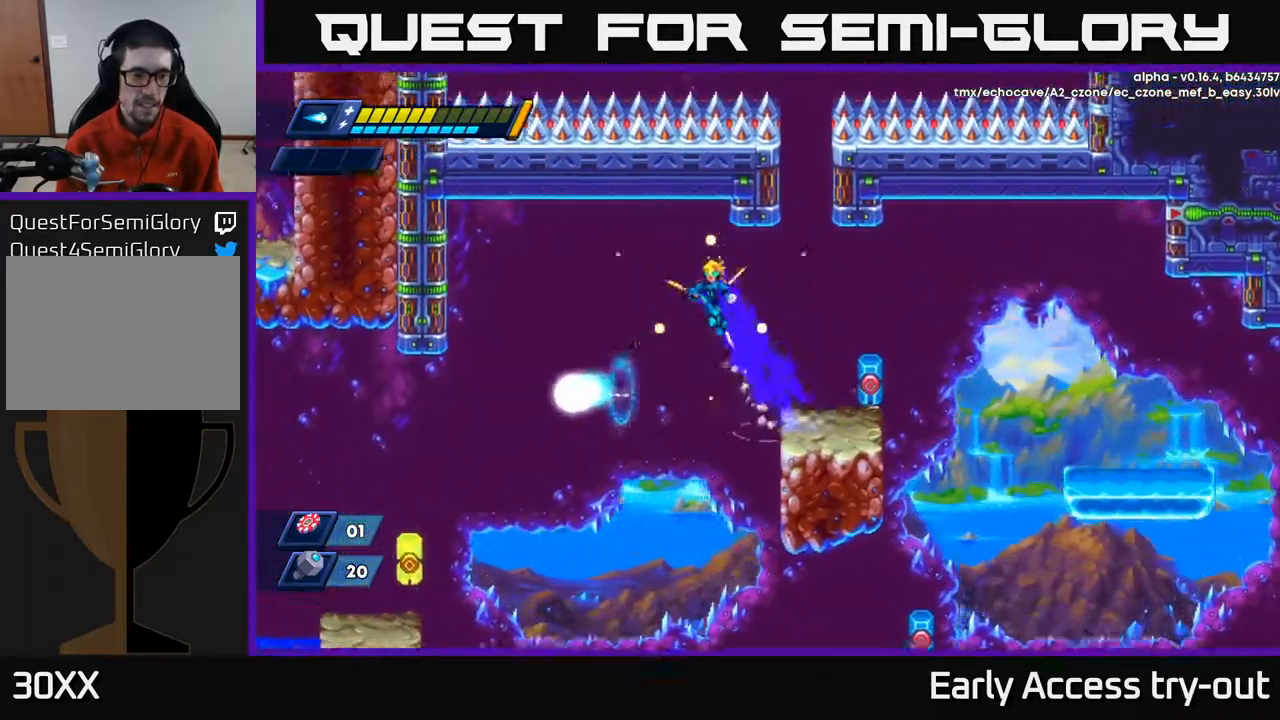
{"buttons": ["R2", "DPAD_LEFT"], "left_stick": "center", "right_stick": "center", "events": [[168, "A", "up"]]}
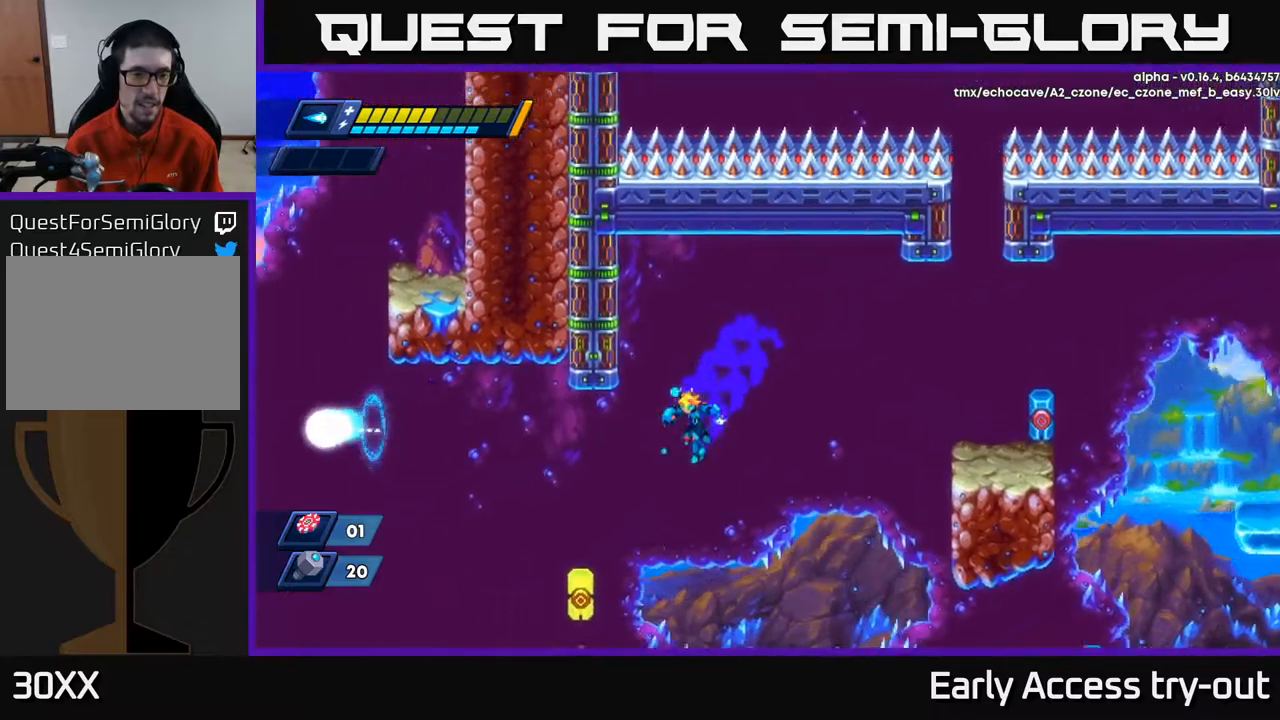
{"buttons": [], "left_stick": "center", "right_stick": "center", "events": [[184, "R2", "up"], [367, "DPAD_LEFT", "up"]]}
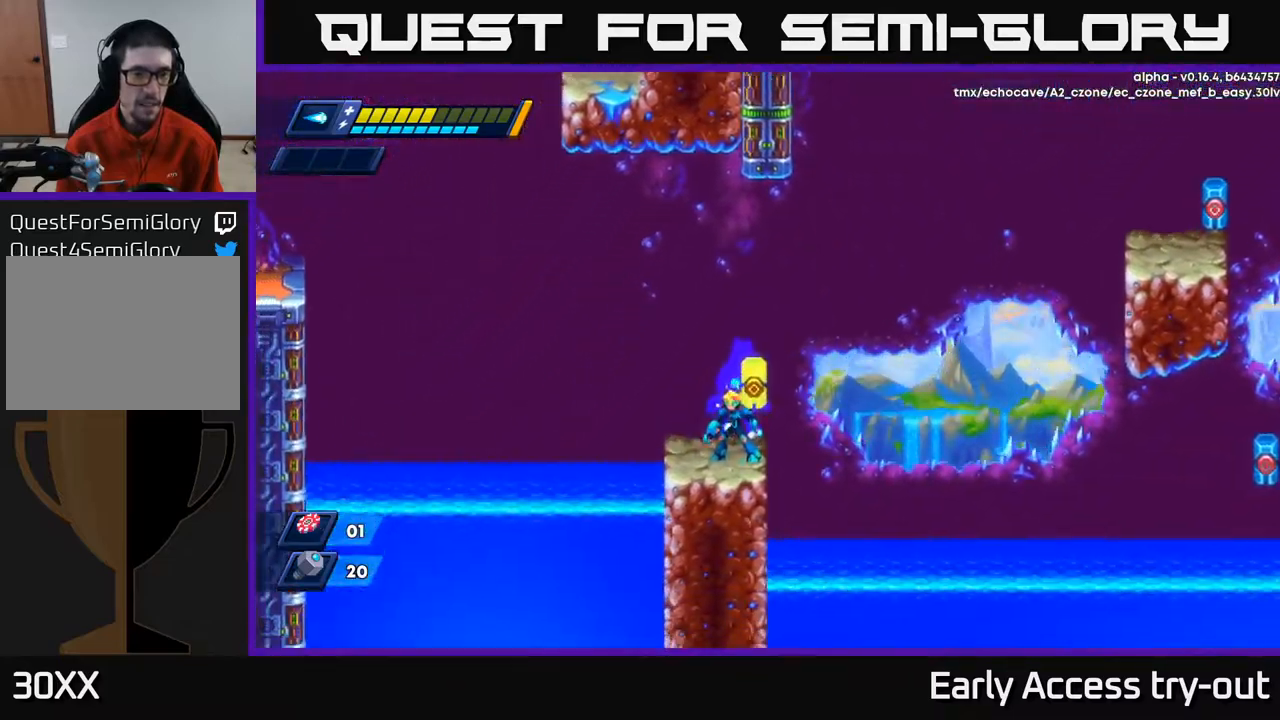
{"buttons": ["X"], "left_stick": "center", "right_stick": "center", "events": [[134, "DPAD_LEFT", "down"], [217, "DPAD_LEFT", "up"], [350, "DPAD_RIGHT", "down"], [400, "DPAD_RIGHT", "up"], [417, "X", "down"]]}
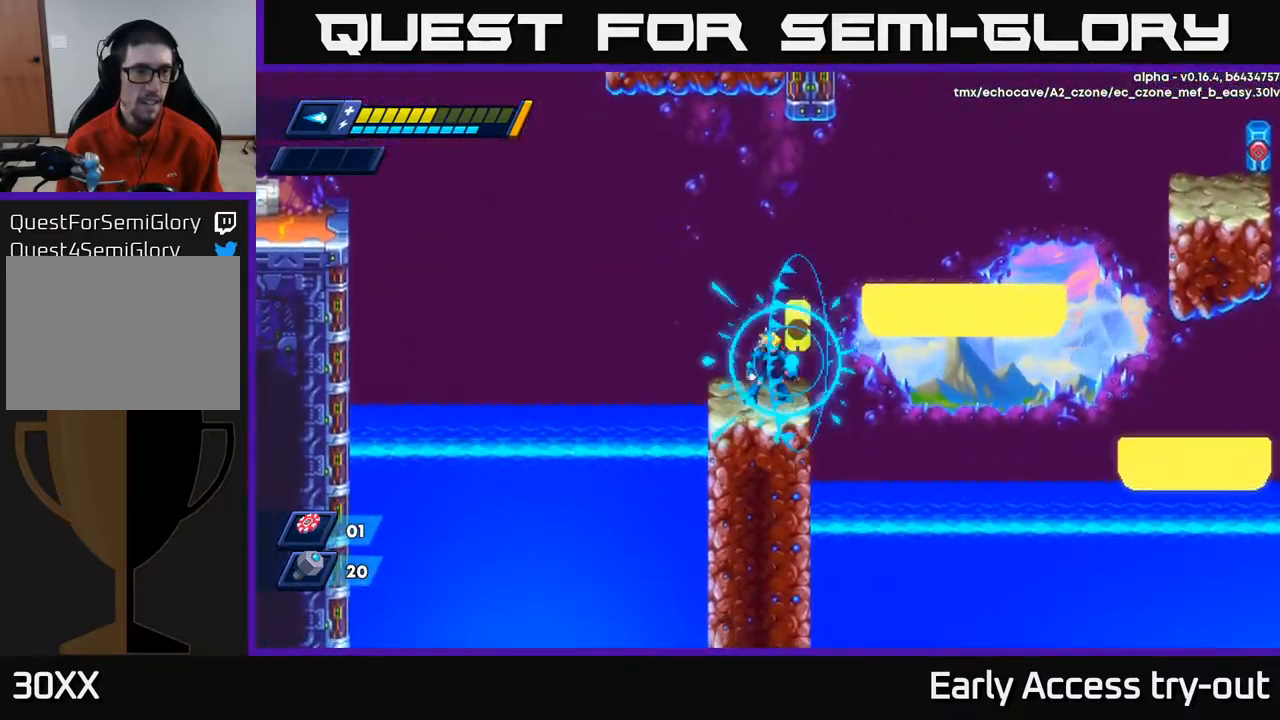
{"buttons": [], "left_stick": "center", "right_stick": "center", "events": [[50, "X", "up"], [250, "DPAD_LEFT", "down"], [367, "DPAD_LEFT", "up"]]}
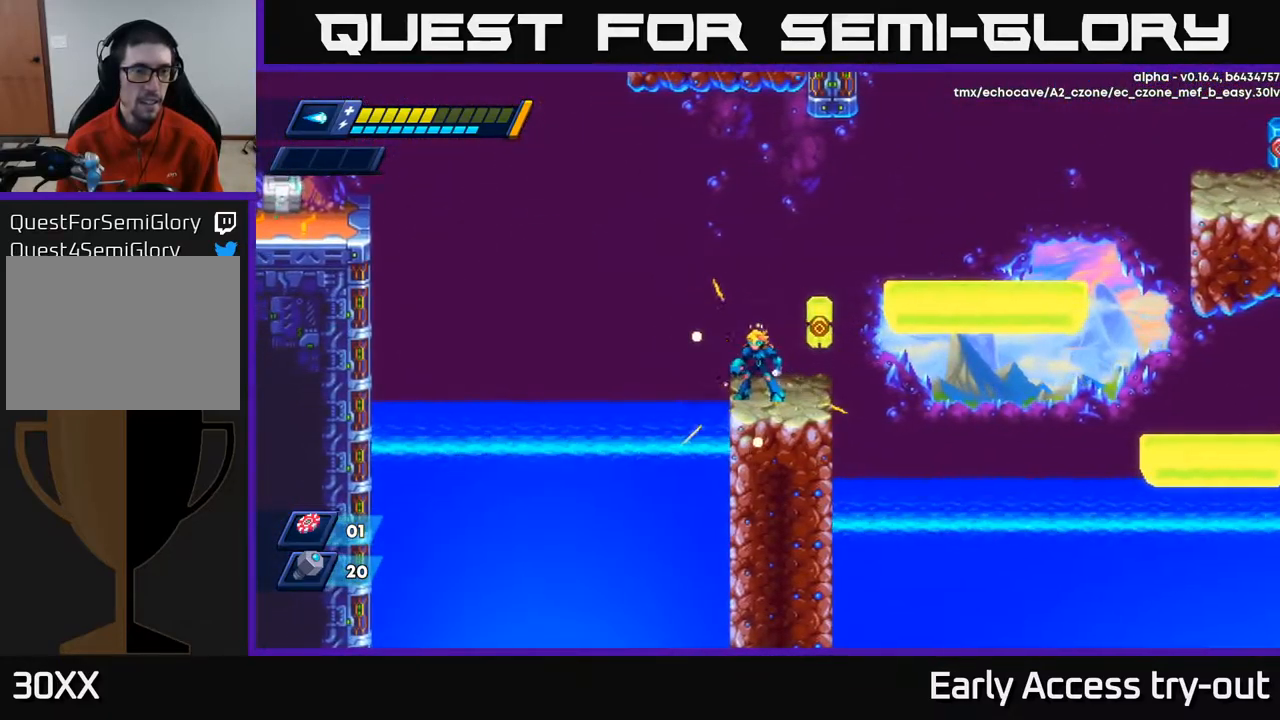
{"buttons": [], "left_stick": "center", "right_stick": "center", "events": [[67, "A", "down"], [317, "A", "up"]]}
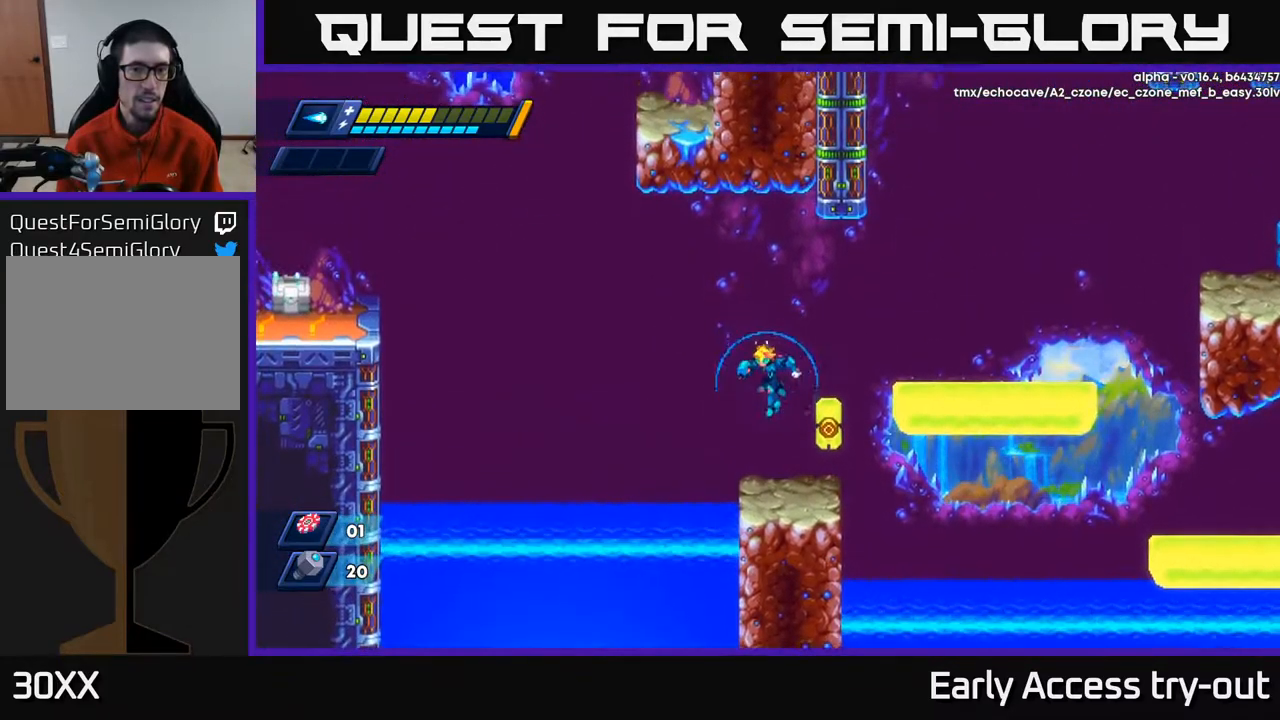
{"buttons": ["DPAD_RIGHT"], "left_stick": "center", "right_stick": "center", "events": [[500, "DPAD_RIGHT", "down"]]}
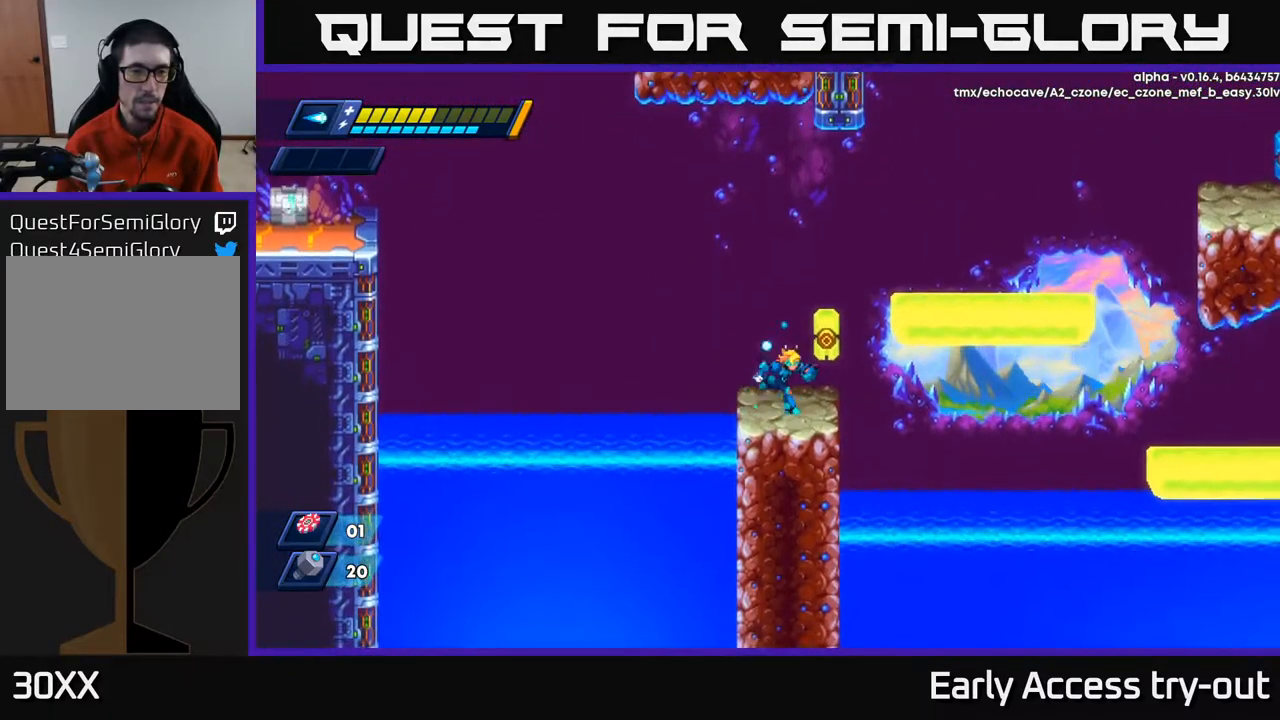
{"buttons": ["R2", "DPAD_LEFT"], "left_stick": "center", "right_stick": "center", "events": [[84, "DPAD_RIGHT", "up"], [284, "DPAD_LEFT", "down"], [500, "R2", "down"]]}
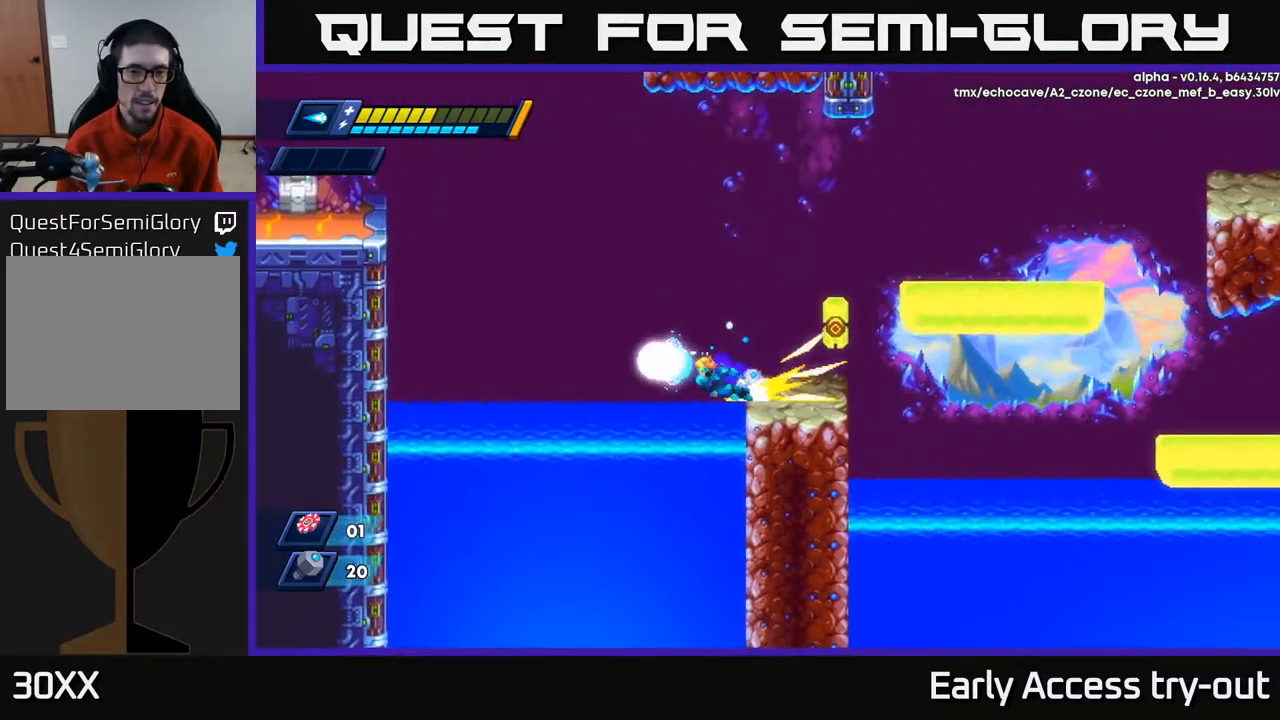
{"buttons": ["A", "R2", "DPAD_LEFT"], "left_stick": "center", "right_stick": "center", "events": [[117, "A", "down"]]}
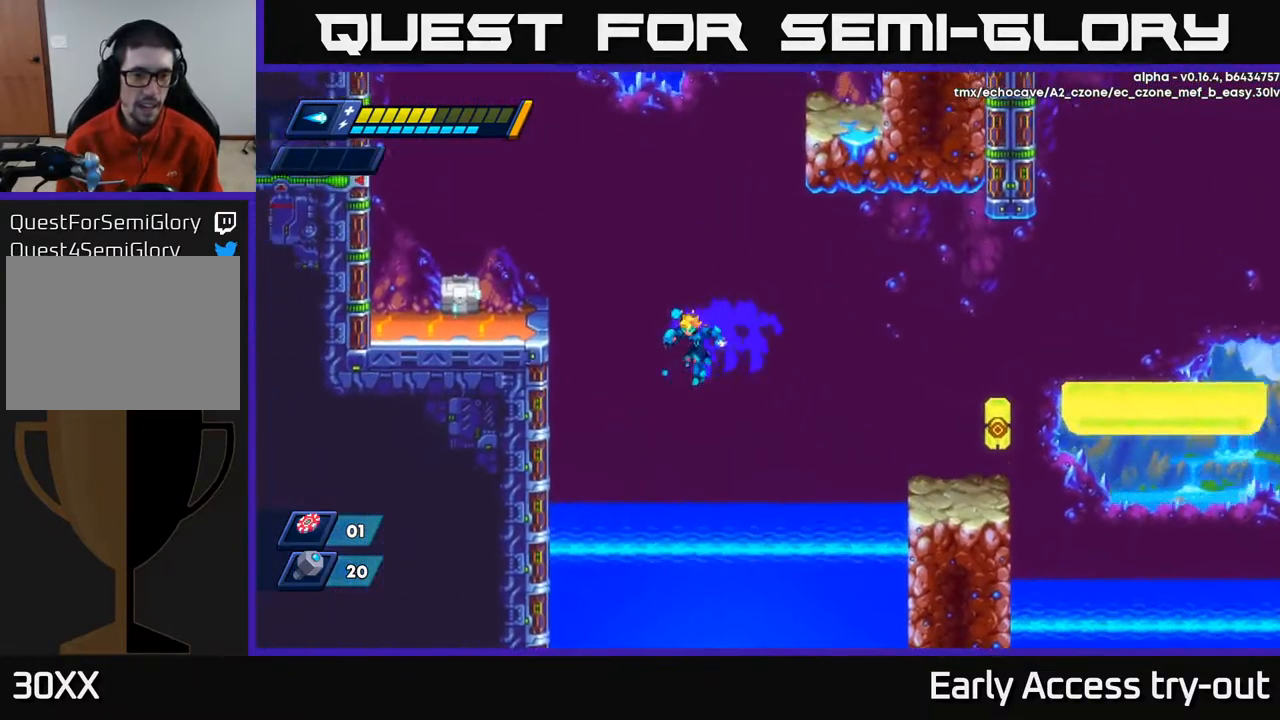
{"buttons": ["R2", "DPAD_LEFT"], "left_stick": "center", "right_stick": "center", "events": [[234, "A", "up"], [317, "A", "down"], [500, "A", "up"]]}
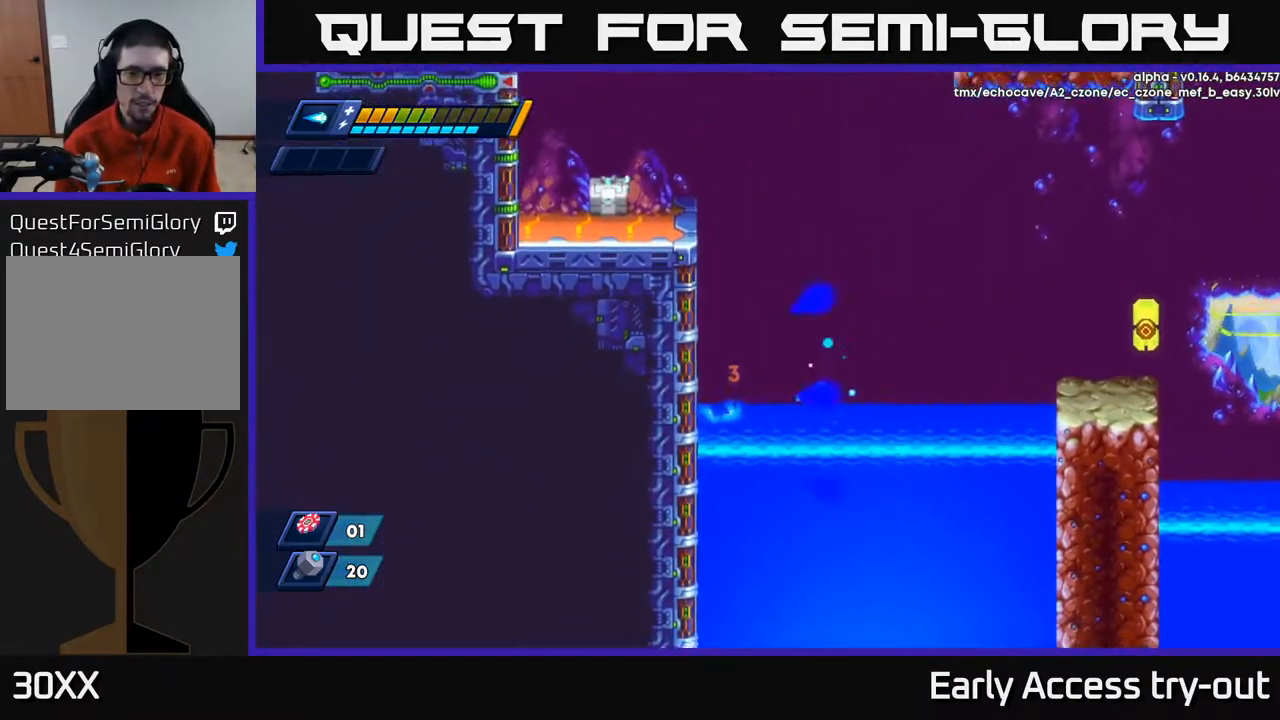
{"buttons": [], "left_stick": "center", "right_stick": "center", "events": [[117, "A", "down"], [200, "A", "up"], [250, "DPAD_LEFT", "up"], [250, "R2", "up"]]}